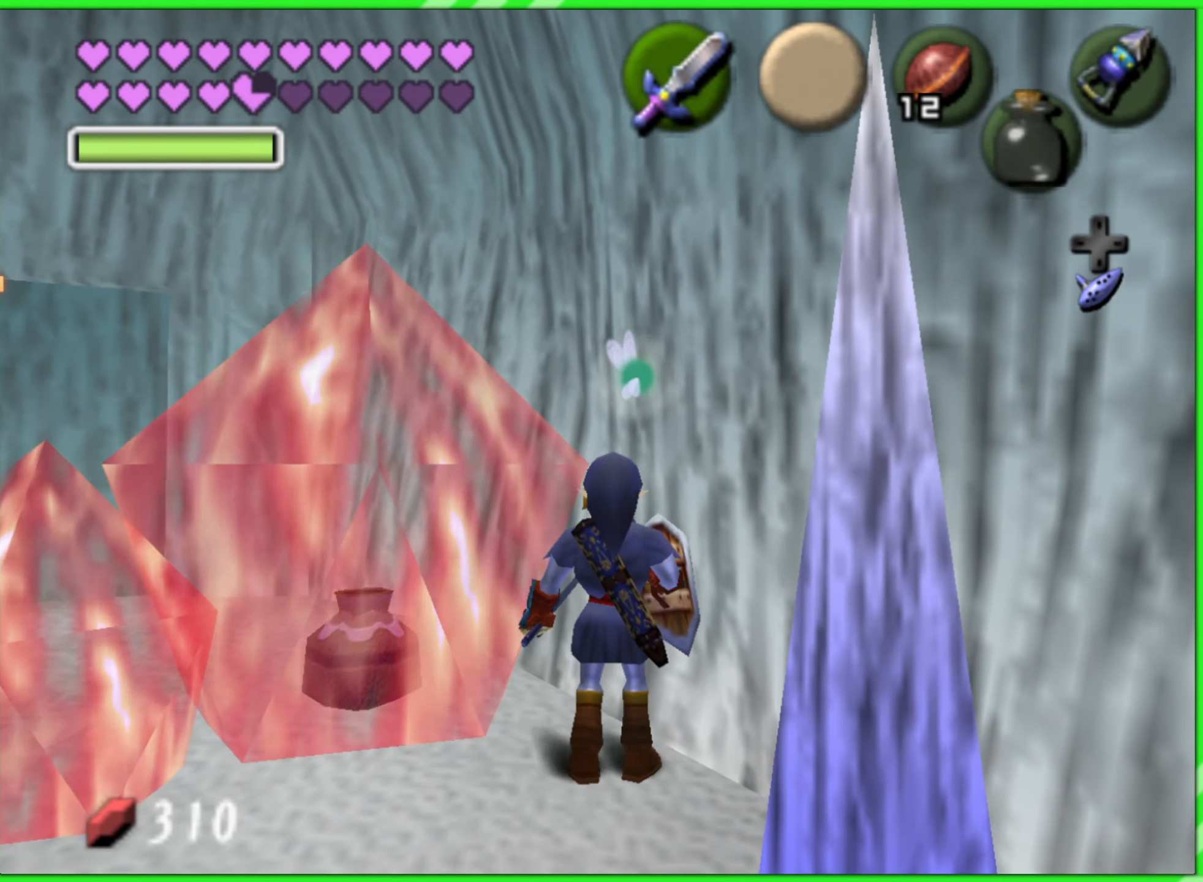
Gameplay with a controller (Nintendo layout); each line is a JSON object with the inputs held at the frame after it (dt_ms = milliseconds from this image to that frame). "events" lists button and stick changes between this image and that frame as [ms after this image, input, new state], when the widget could be followed in between. Not read: L2 L3 R3 X Y.
{"dt_ms": 500, "buttons": ["Z"], "left_stick": "center", "events": [[50, "left_stick", "center"], [183, "Z", "down"]]}
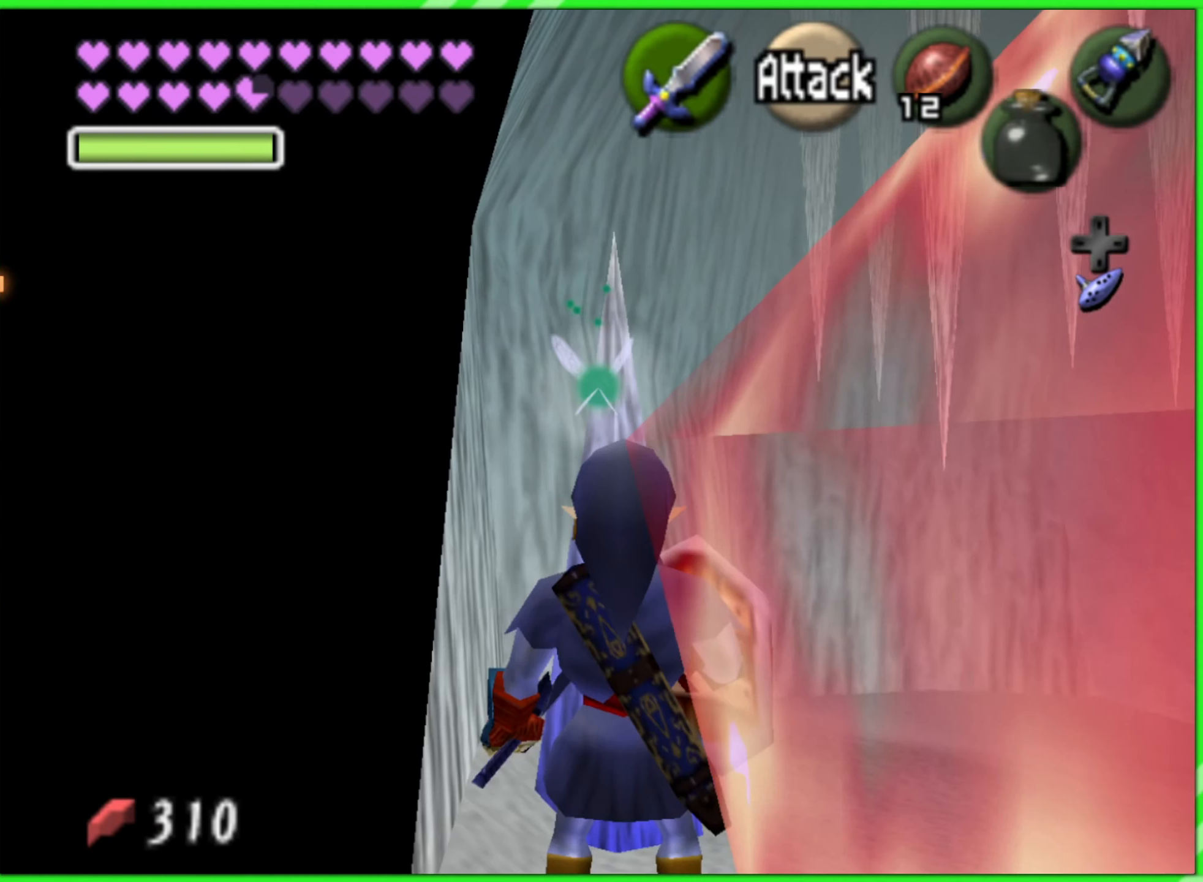
{"dt_ms": 500, "buttons": ["A", "B", "Z"], "left_stick": "down", "events": [[133, "left_stick", "down"], [350, "A", "down"], [350, "B", "down"]]}
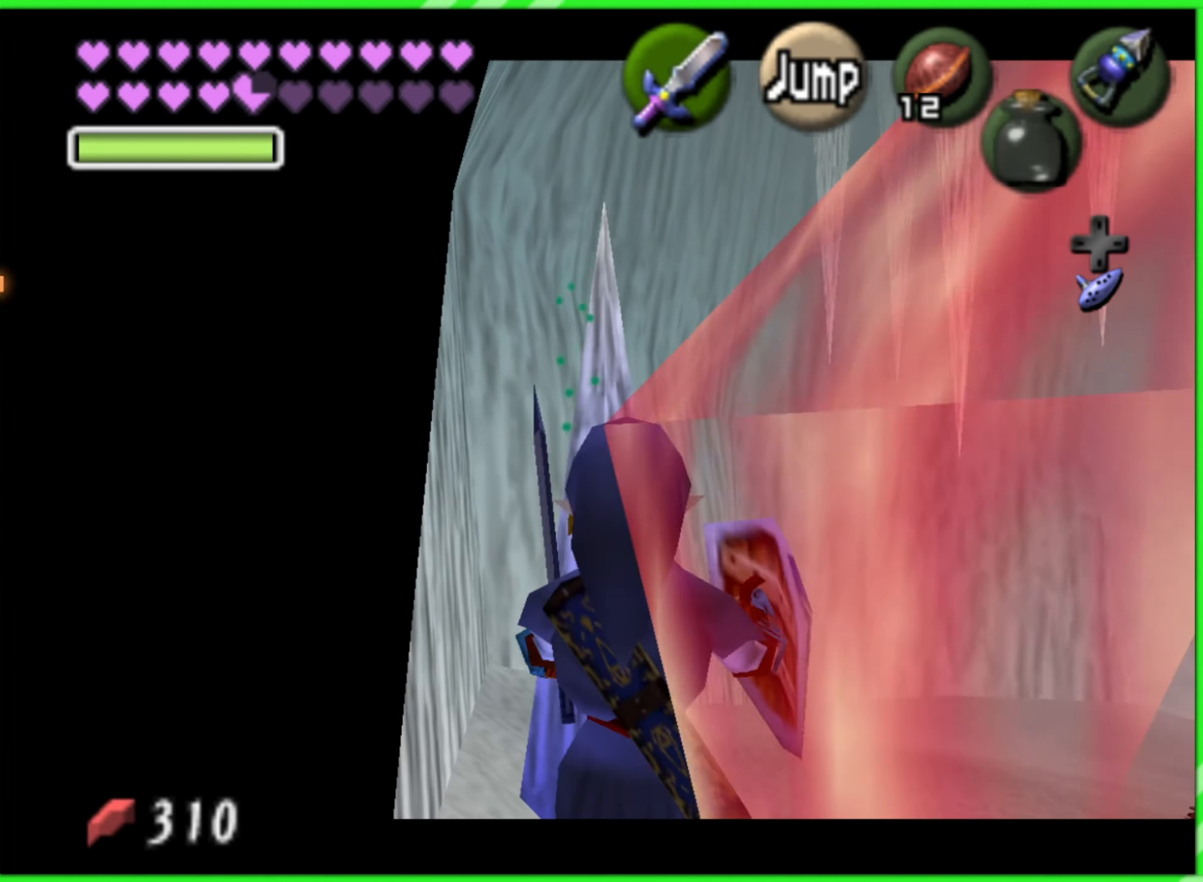
{"dt_ms": 500, "buttons": ["Z"], "left_stick": "down", "events": [[433, "A", "up"], [433, "B", "up"]]}
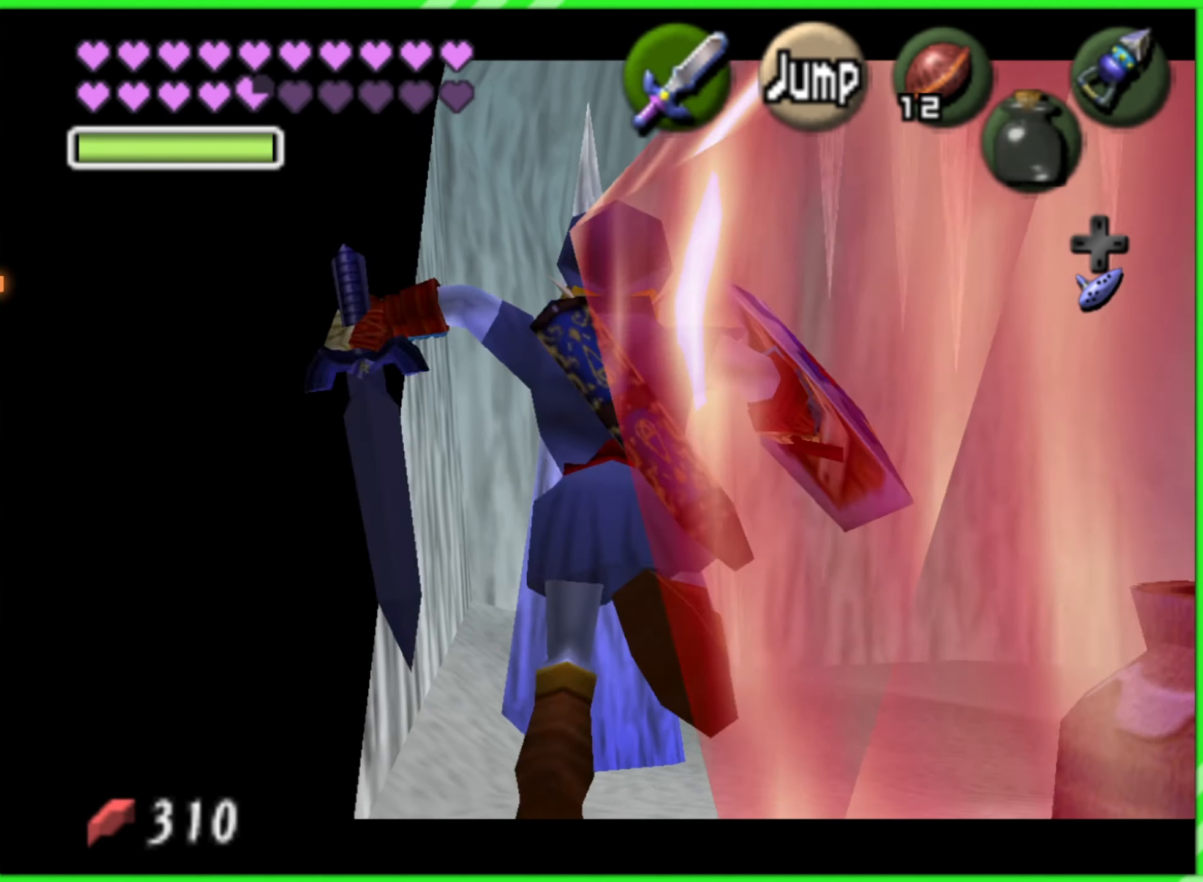
{"dt_ms": 500, "buttons": [], "left_stick": "up"}
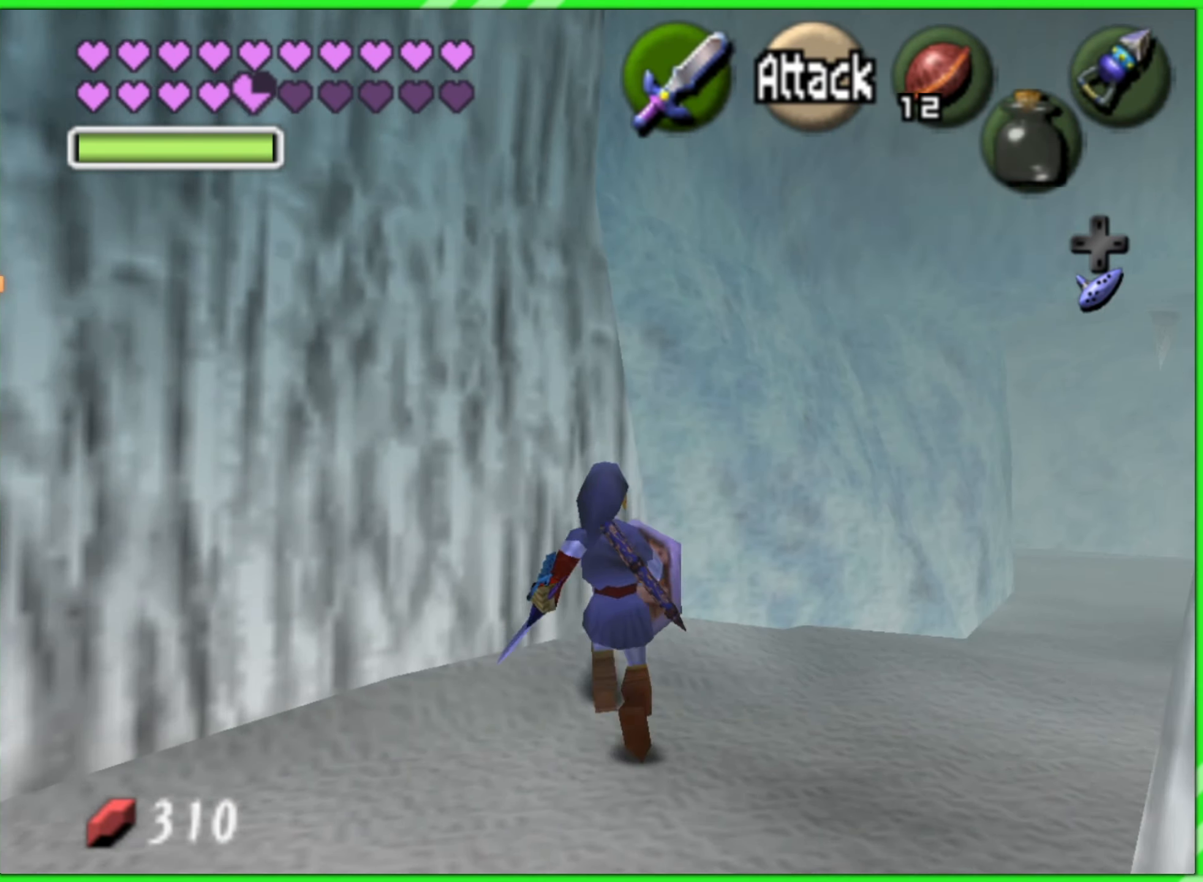
{"dt_ms": 500, "buttons": ["L1", "R1"], "left_stick": "center", "events": [[250, "left_stick", "center"], [400, "L1", "down"], [400, "R1", "down"]]}
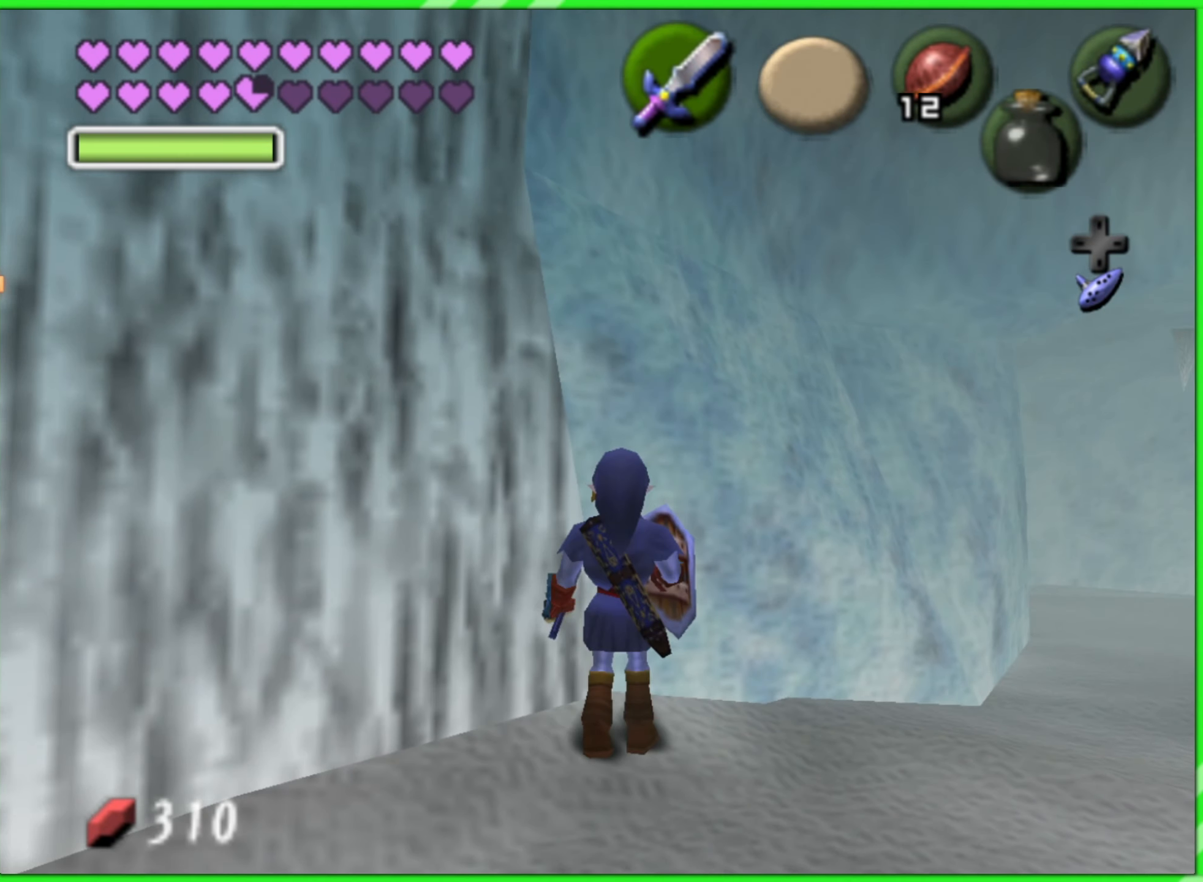
{"dt_ms": 500, "buttons": ["L1", "R1"], "left_stick": "center", "events": [[150, "B", "down"], [283, "B", "up"]]}
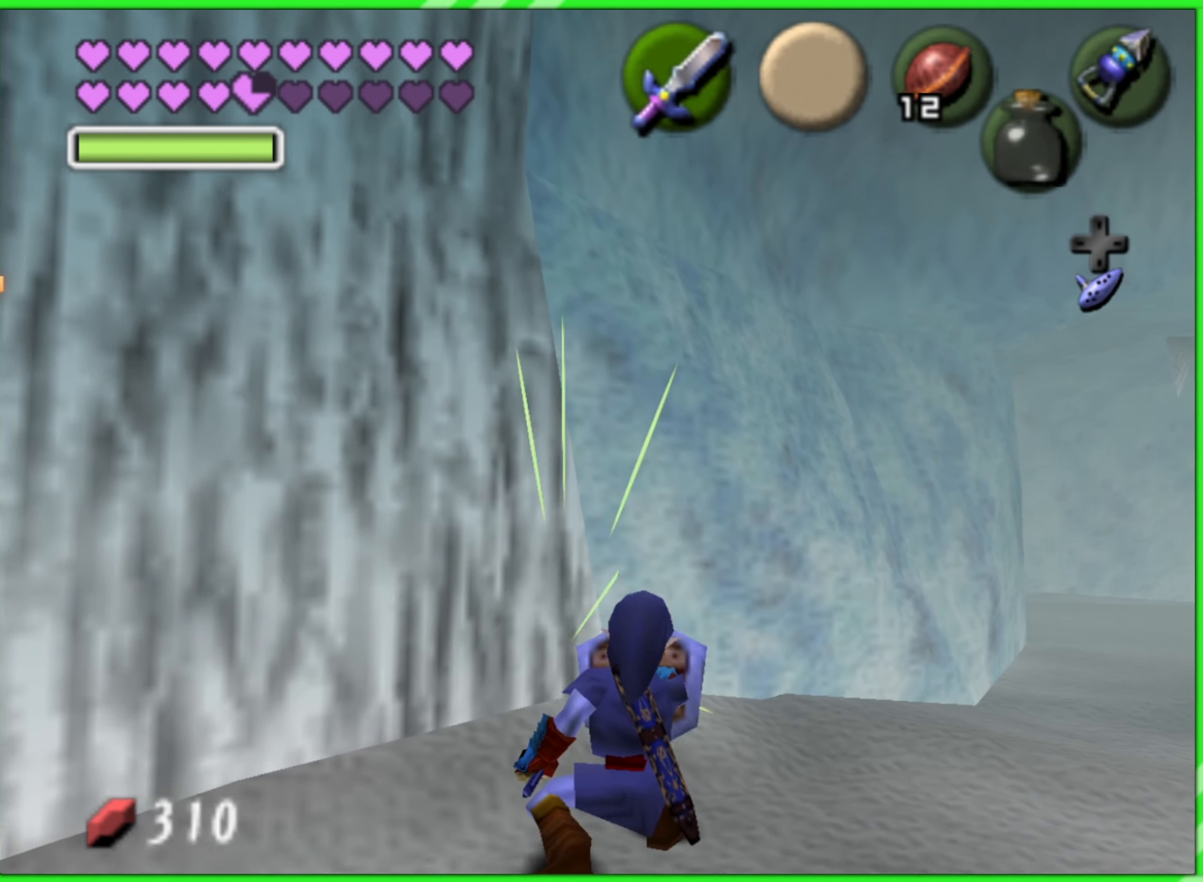
{"dt_ms": 500, "buttons": [], "left_stick": "center", "events": [[117, "L1", "up"], [117, "R1", "up"]]}
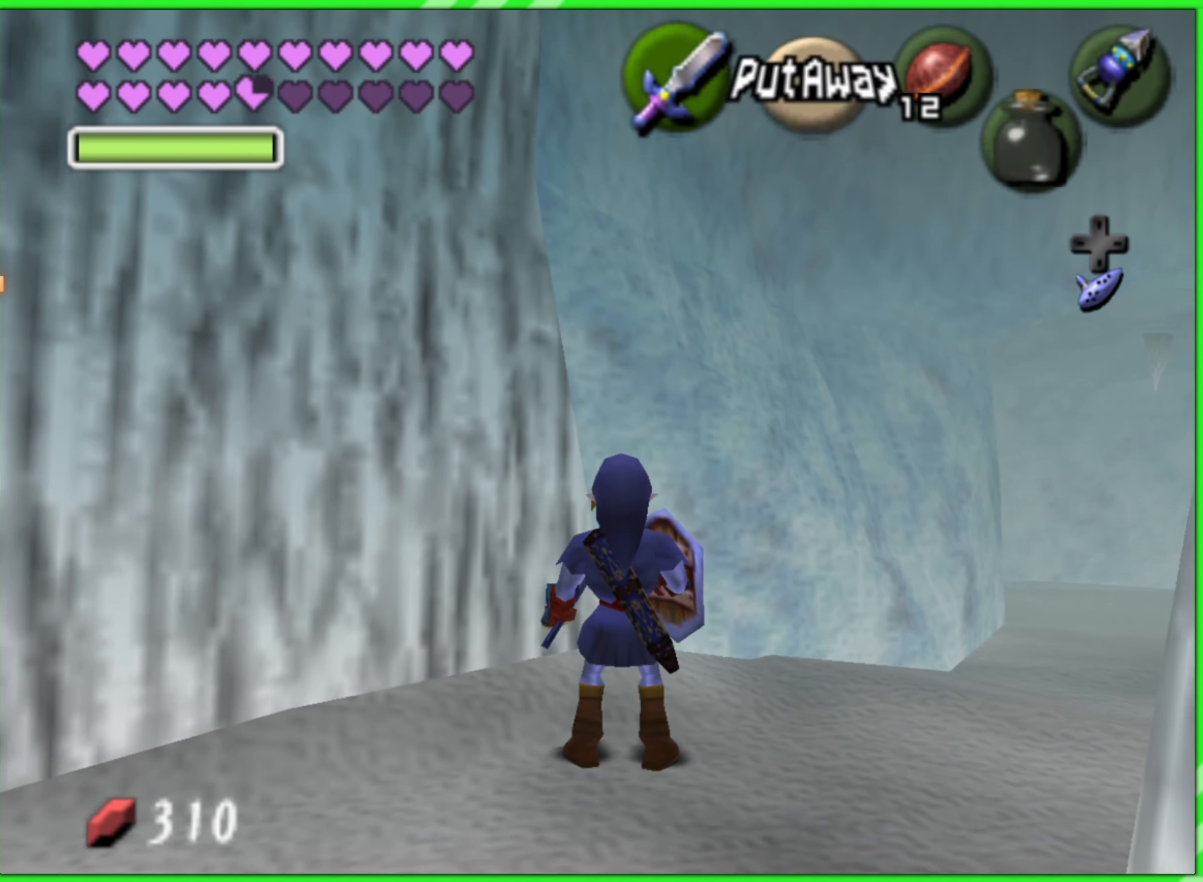
{"dt_ms": 500, "buttons": [], "left_stick": "center", "events": []}
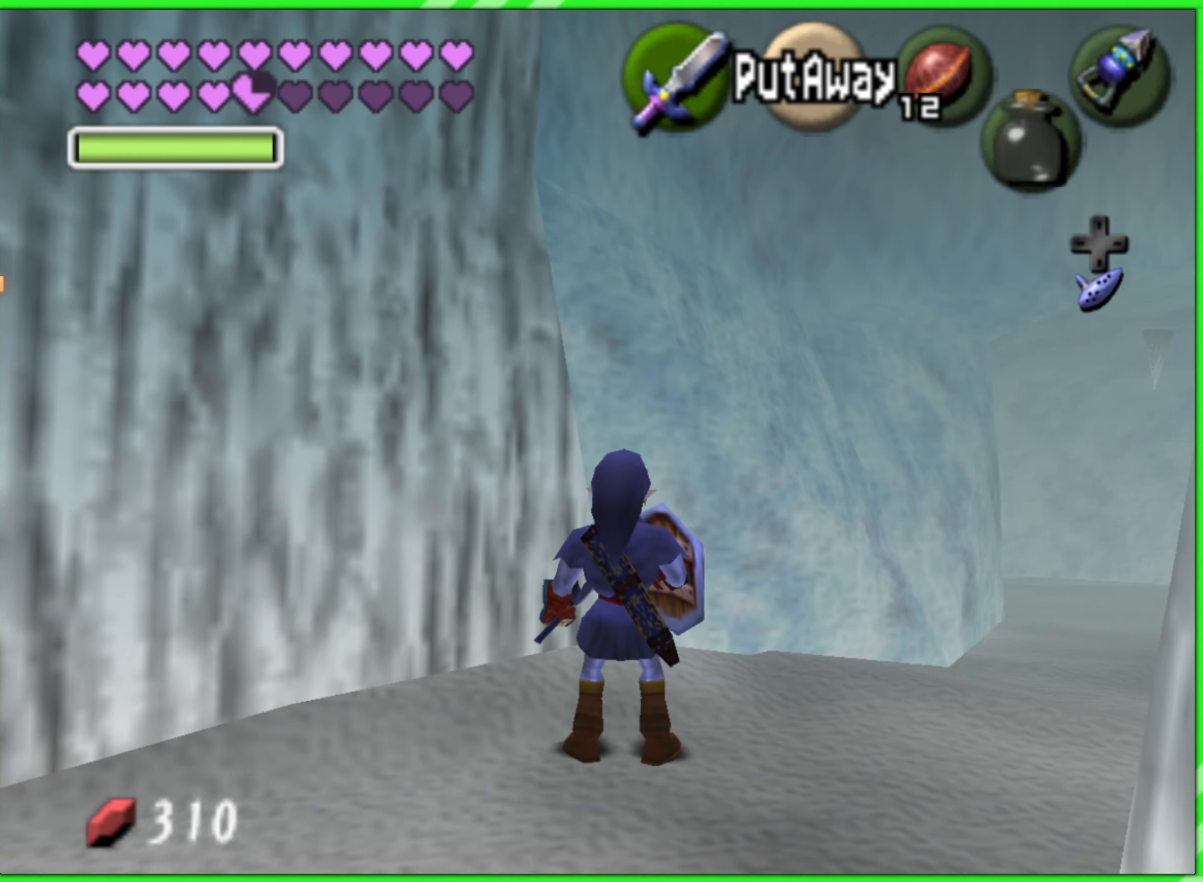
{"dt_ms": 500, "buttons": [], "left_stick": "down", "events": [[167, "left_stick", "down"]]}
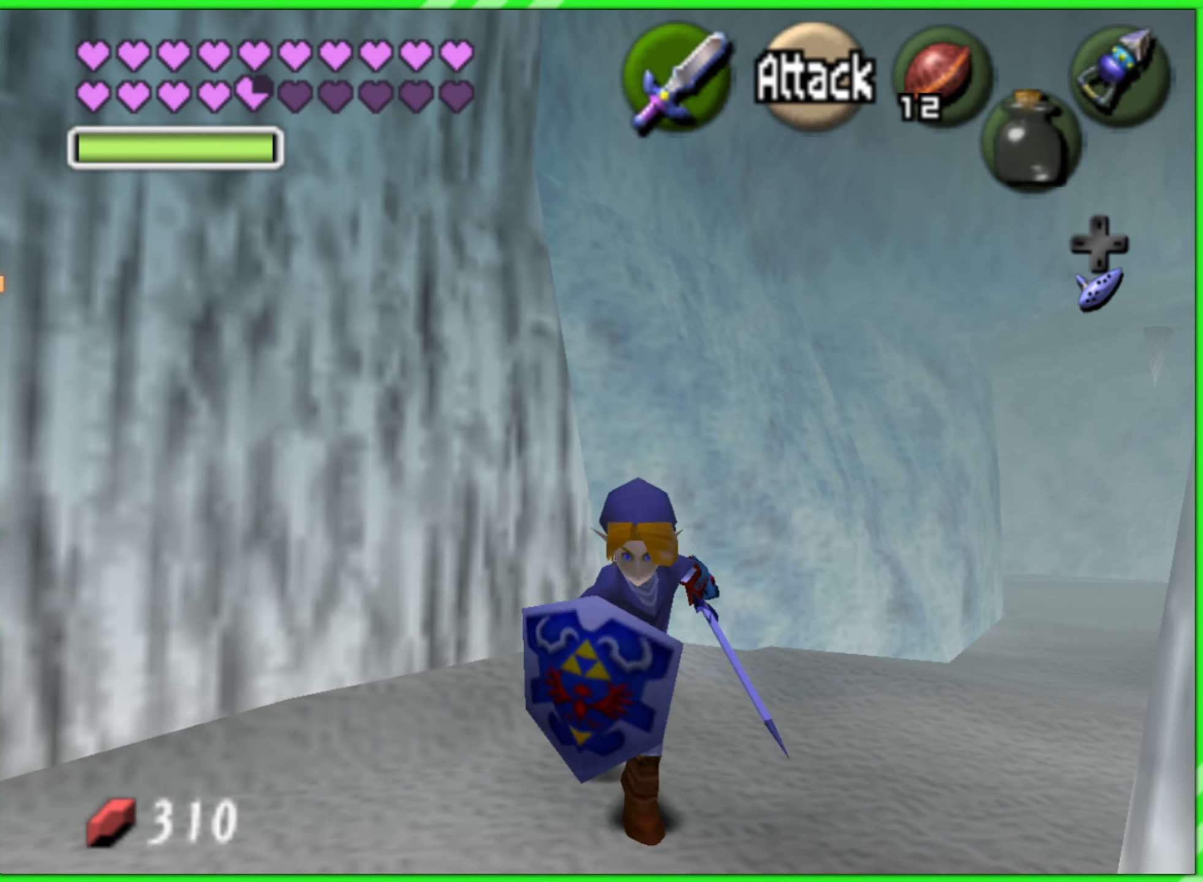
{"dt_ms": 500, "buttons": ["Z"], "left_stick": "center", "events": [[484, "Z", "down"], [500, "left_stick", "center"]]}
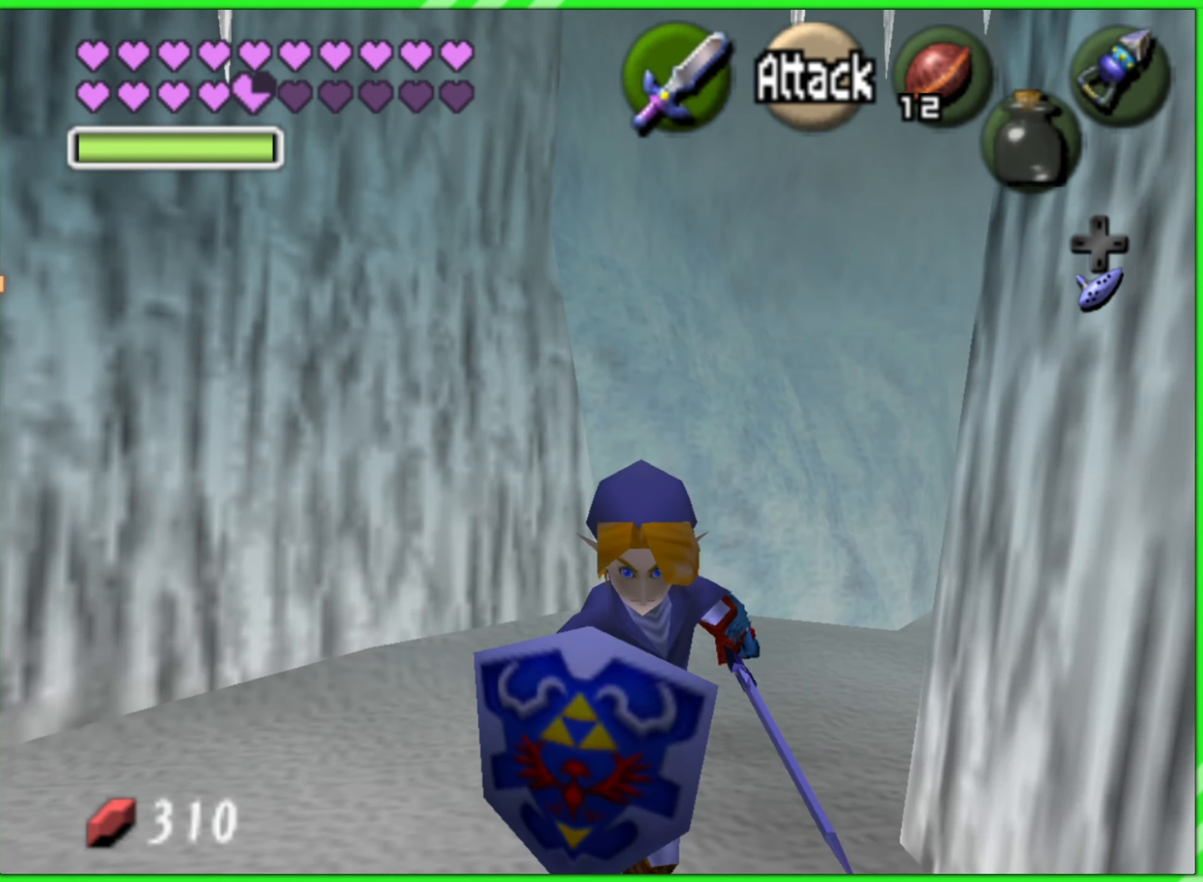
{"dt_ms": 500, "buttons": [], "left_stick": "up", "events": [[84, "Z", "up"], [350, "left_stick", "up"]]}
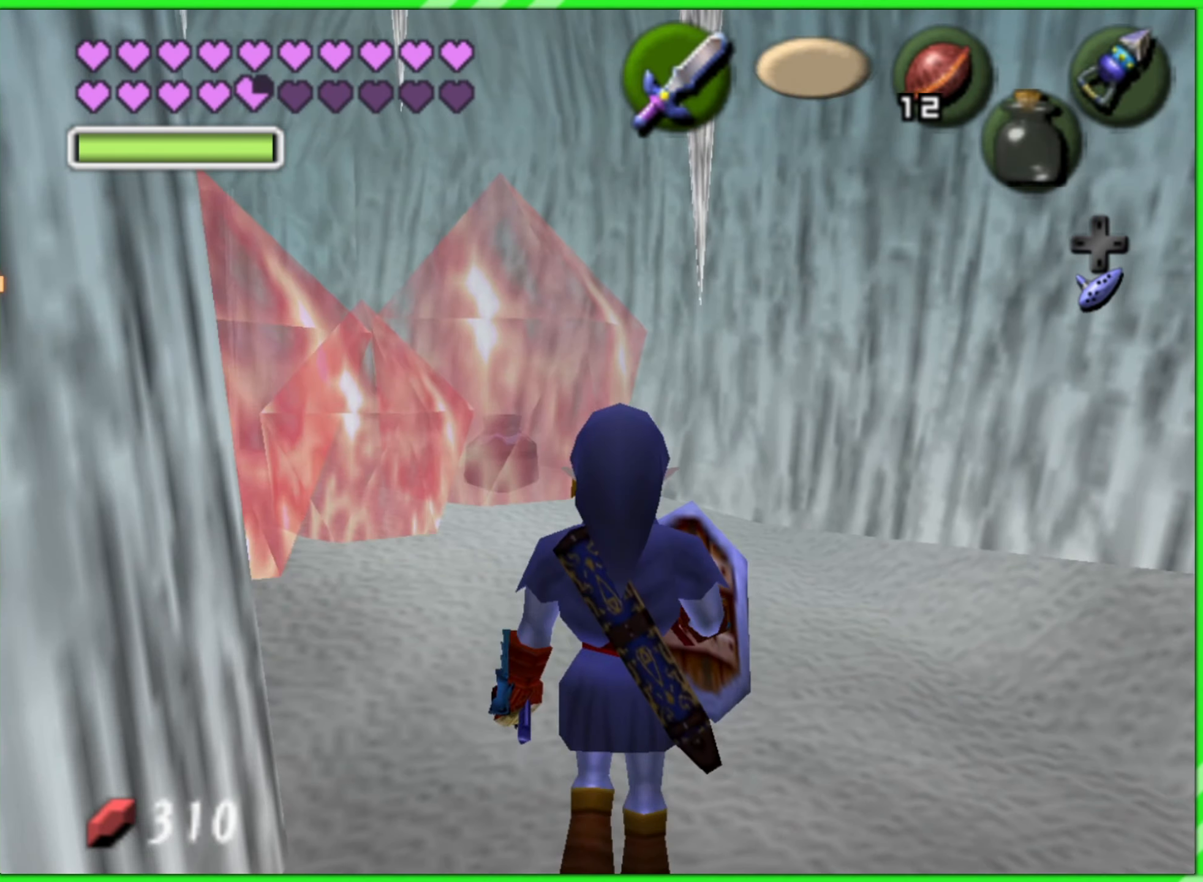
{"dt_ms": 500, "buttons": [], "left_stick": "up", "events": []}
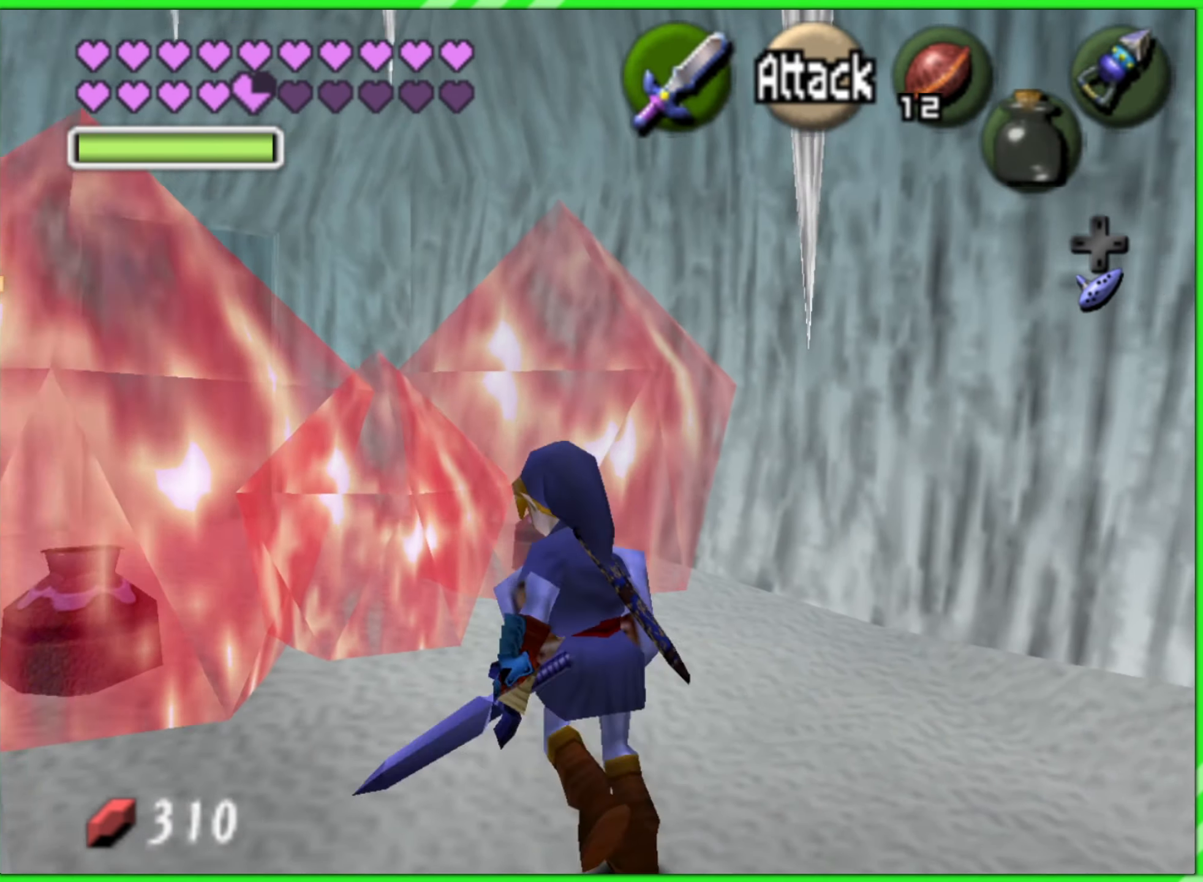
{"dt_ms": 500, "buttons": [], "left_stick": "up", "events": []}
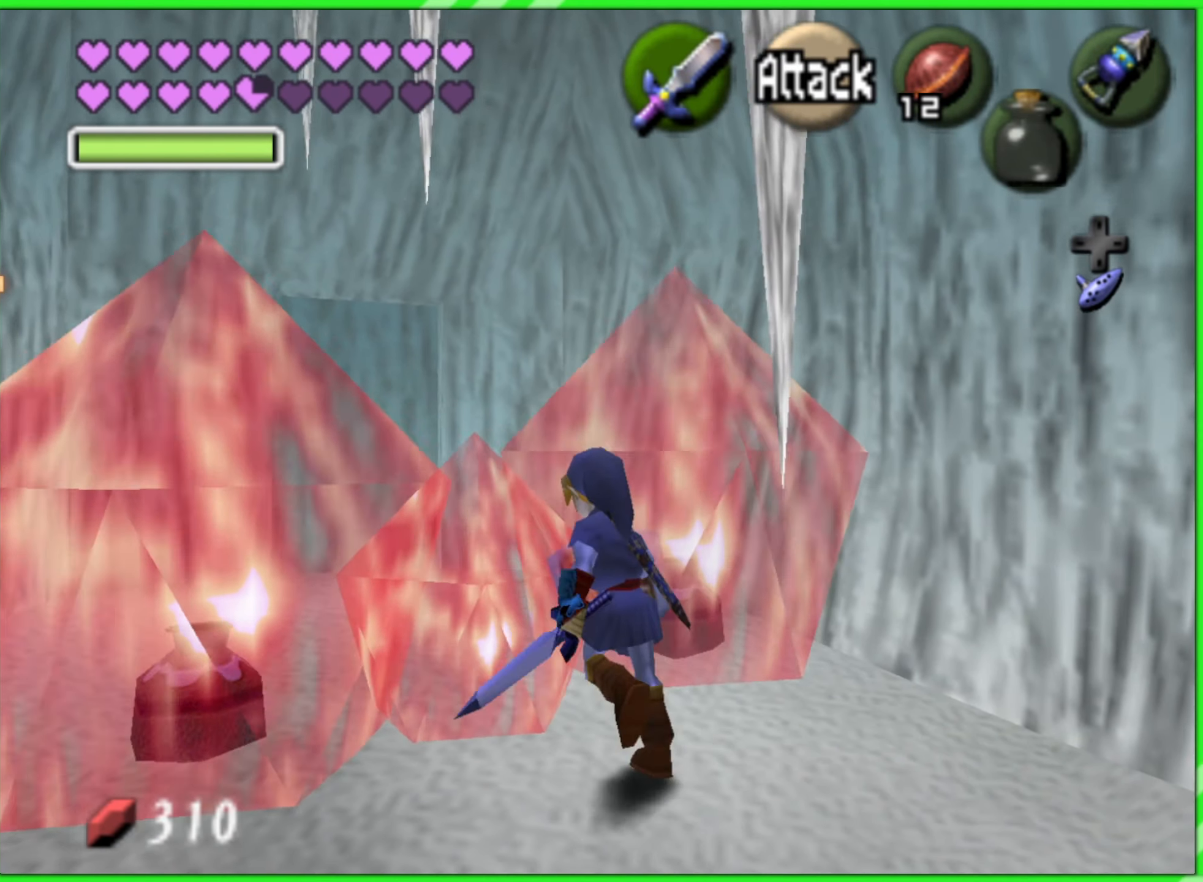
{"dt_ms": 500, "buttons": [], "left_stick": "up-left", "events": [[17, "left_stick", "up-left"]]}
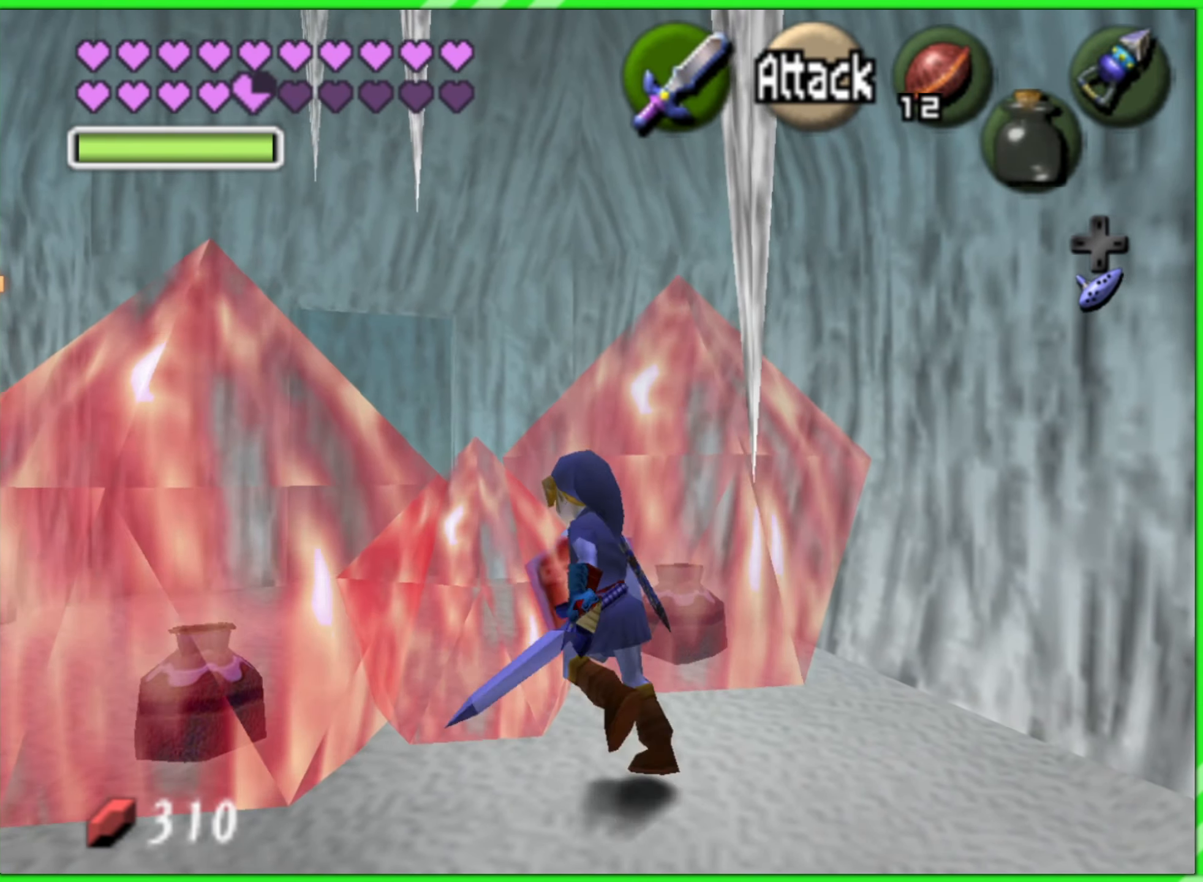
{"dt_ms": 500, "buttons": [], "left_stick": "up-left", "events": []}
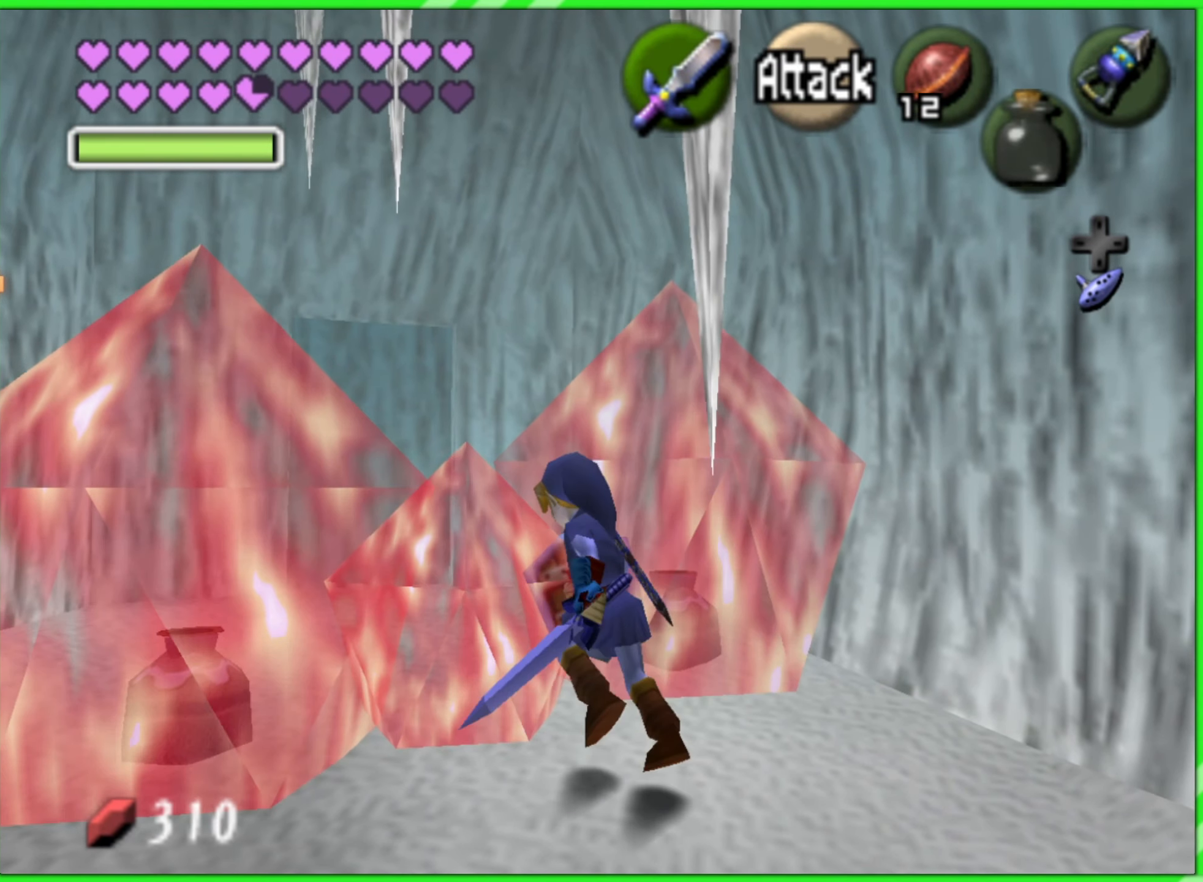
{"dt_ms": 500, "buttons": ["A", "Z"], "left_stick": "up", "events": [[367, "Z", "down"], [434, "left_stick", "up"], [500, "A", "down"]]}
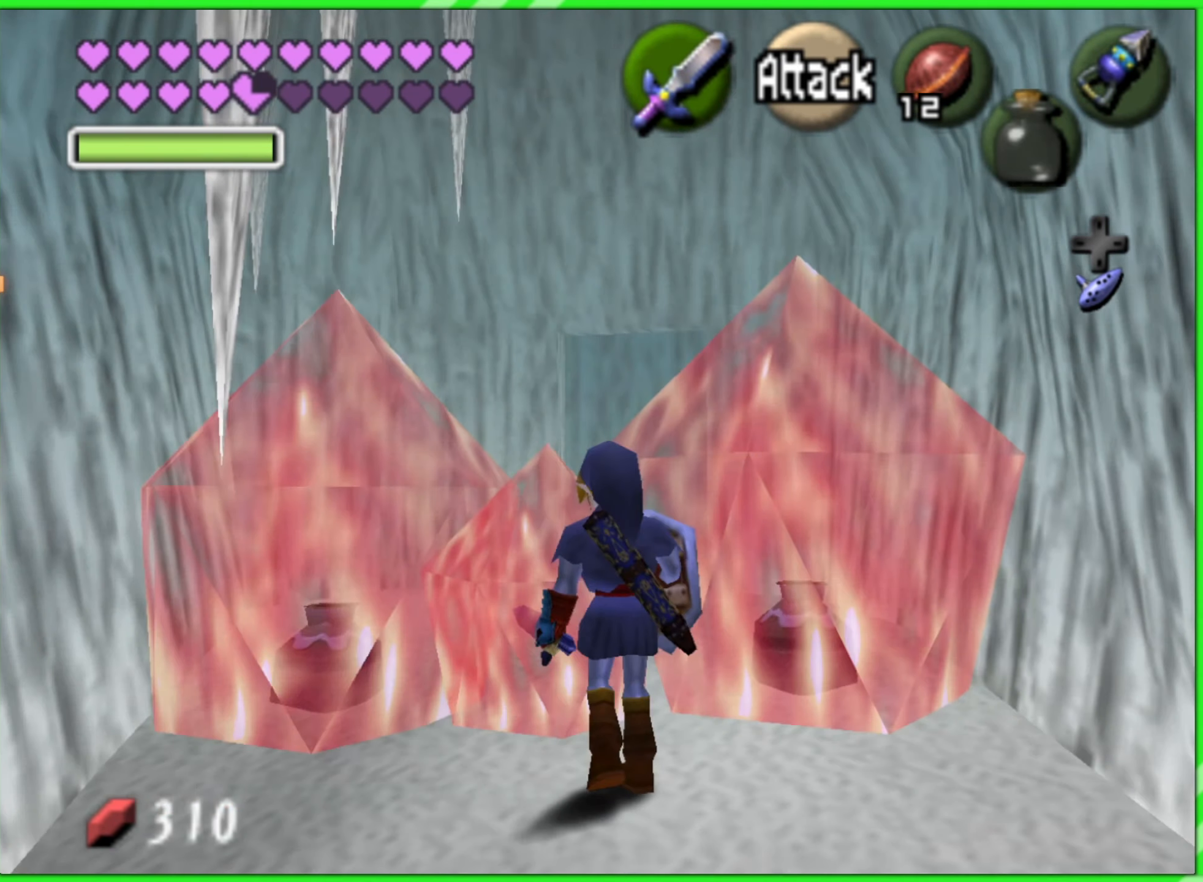
{"dt_ms": 500, "buttons": ["Z"], "left_stick": "up", "events": [[100, "A", "up"], [184, "A", "down"], [284, "A", "up"]]}
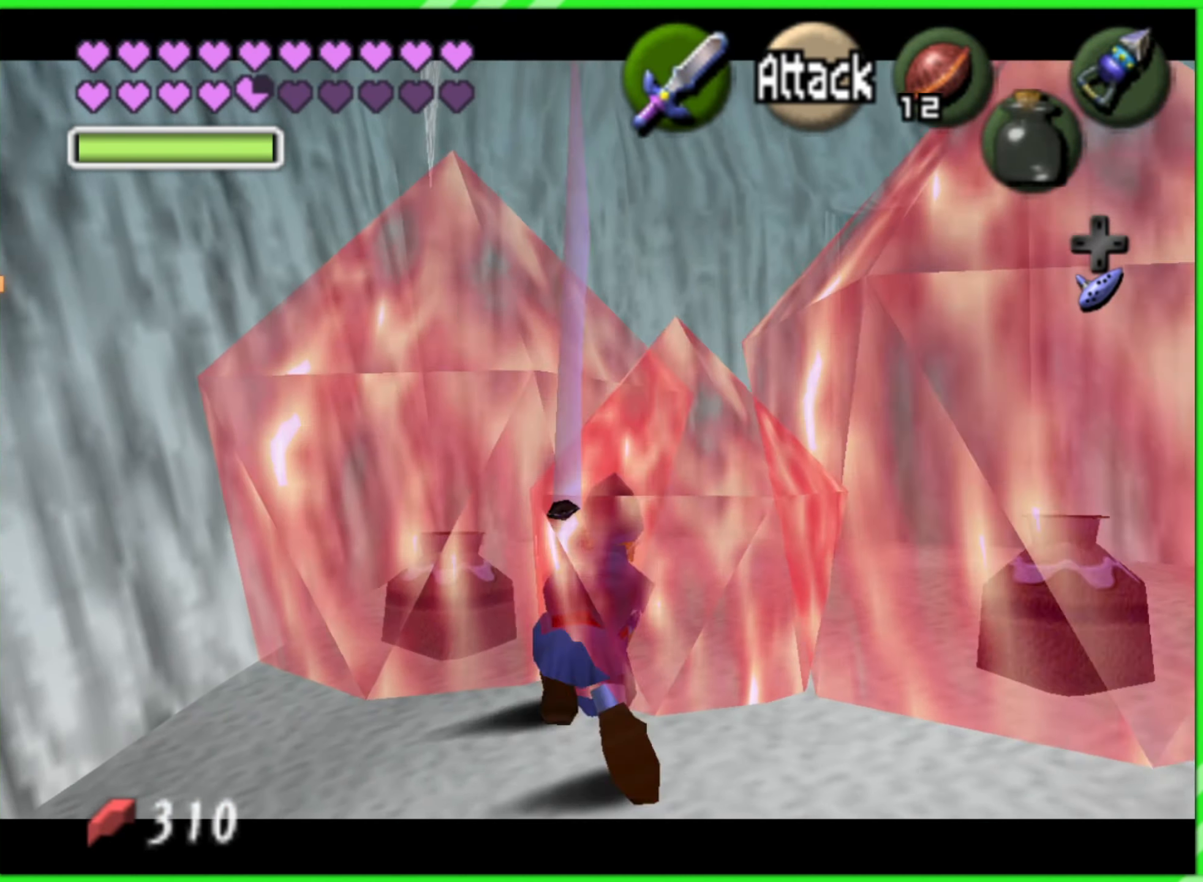
{"dt_ms": 500, "buttons": [], "left_stick": "center", "events": [[150, "left_stick", "center"], [250, "Z", "up"]]}
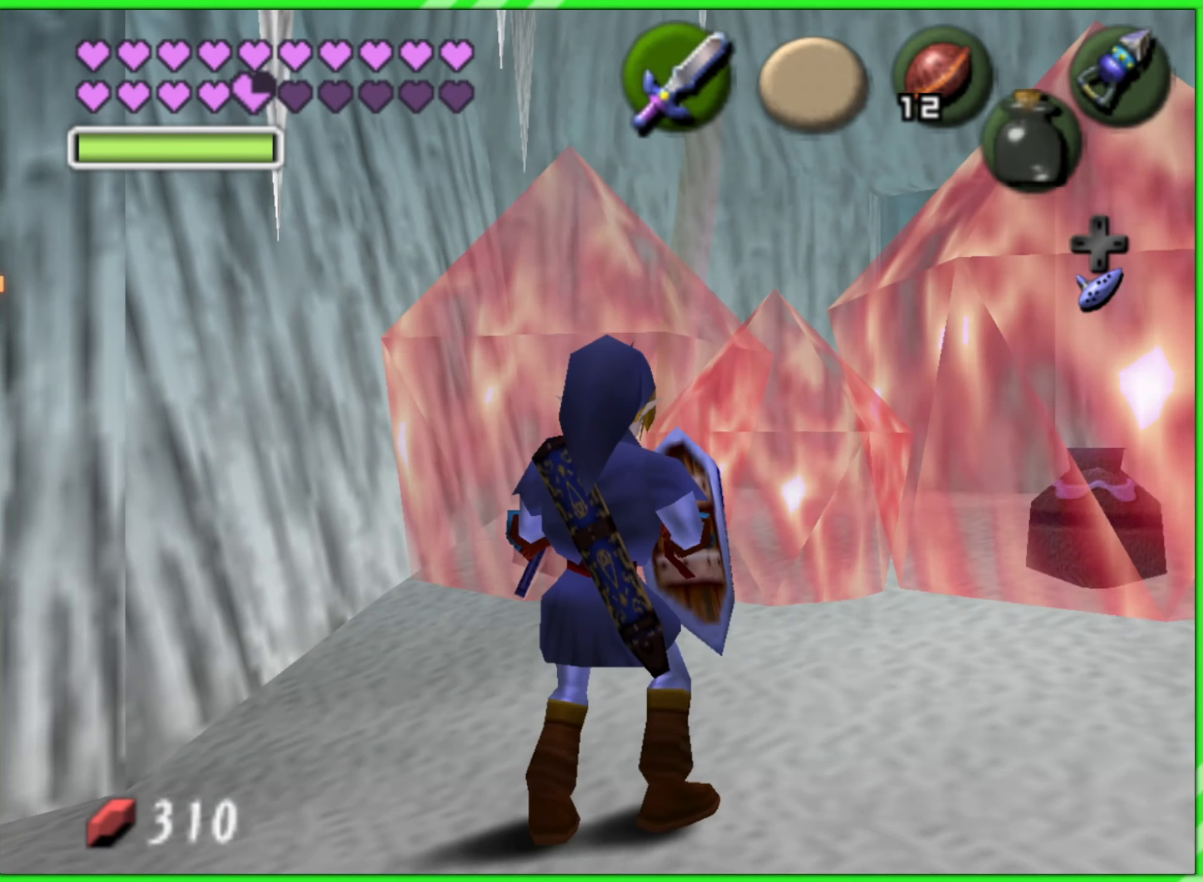
{"dt_ms": 500, "buttons": [], "left_stick": "center", "events": [[100, "A", "down"], [116, "A", "up"], [233, "A", "down"], [283, "A", "up"], [383, "A", "down"], [433, "A", "up"]]}
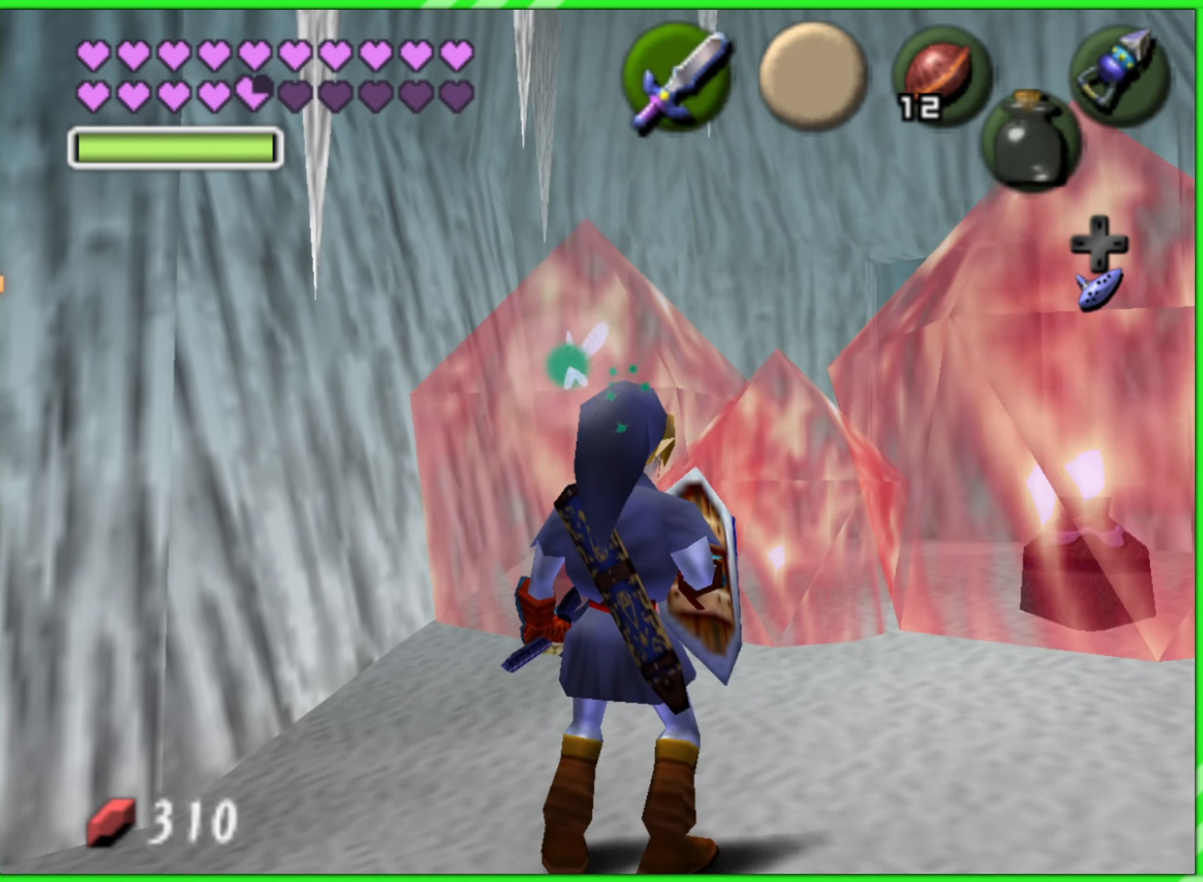
{"dt_ms": 500, "buttons": ["A"], "left_stick": "center", "events": [[33, "A", "down"], [66, "A", "up"], [166, "A", "down"], [216, "A", "up"], [300, "A", "down"], [366, "A", "up"], [450, "A", "down"]]}
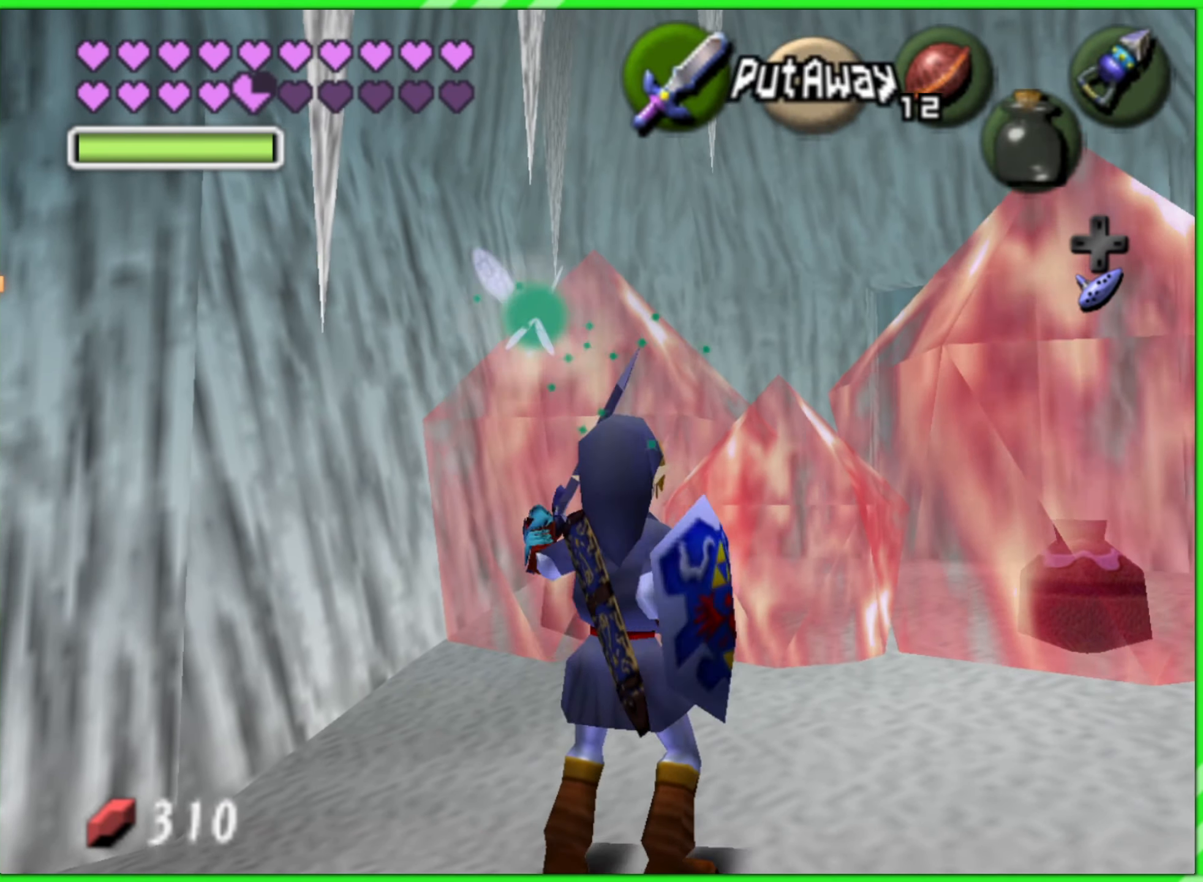
{"dt_ms": 1000, "buttons": [], "left_stick": "up"}
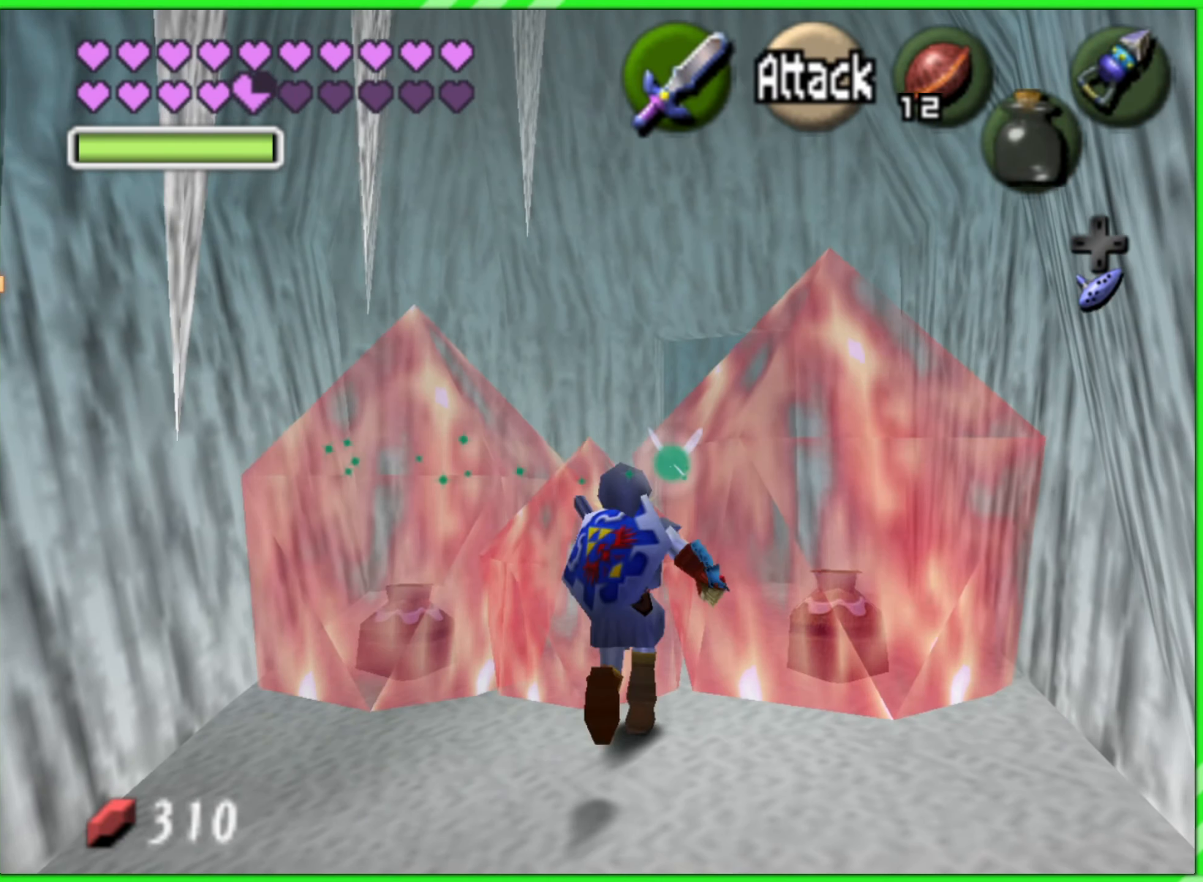
{"dt_ms": 500, "buttons": [], "left_stick": "up", "events": []}
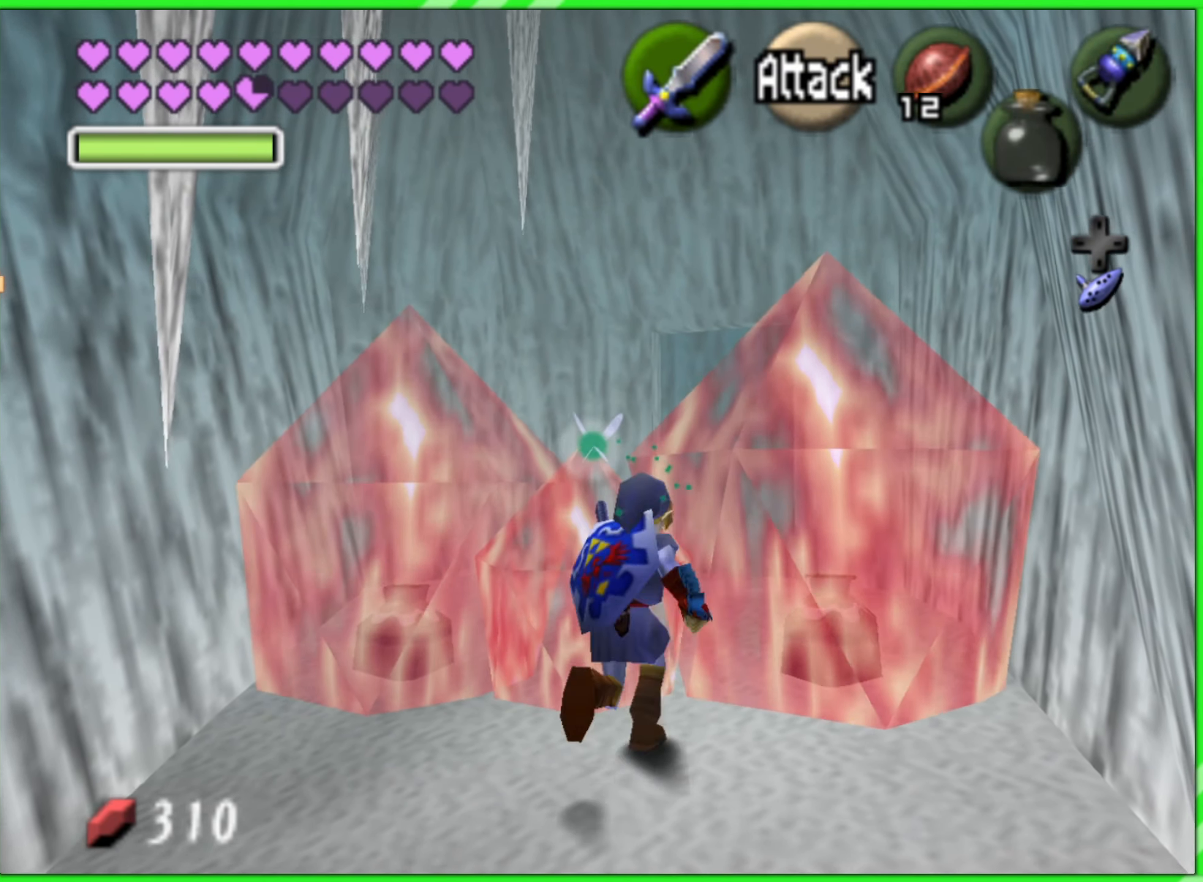
{"dt_ms": 500, "buttons": ["A"], "left_stick": "up", "events": [[483, "A", "down"]]}
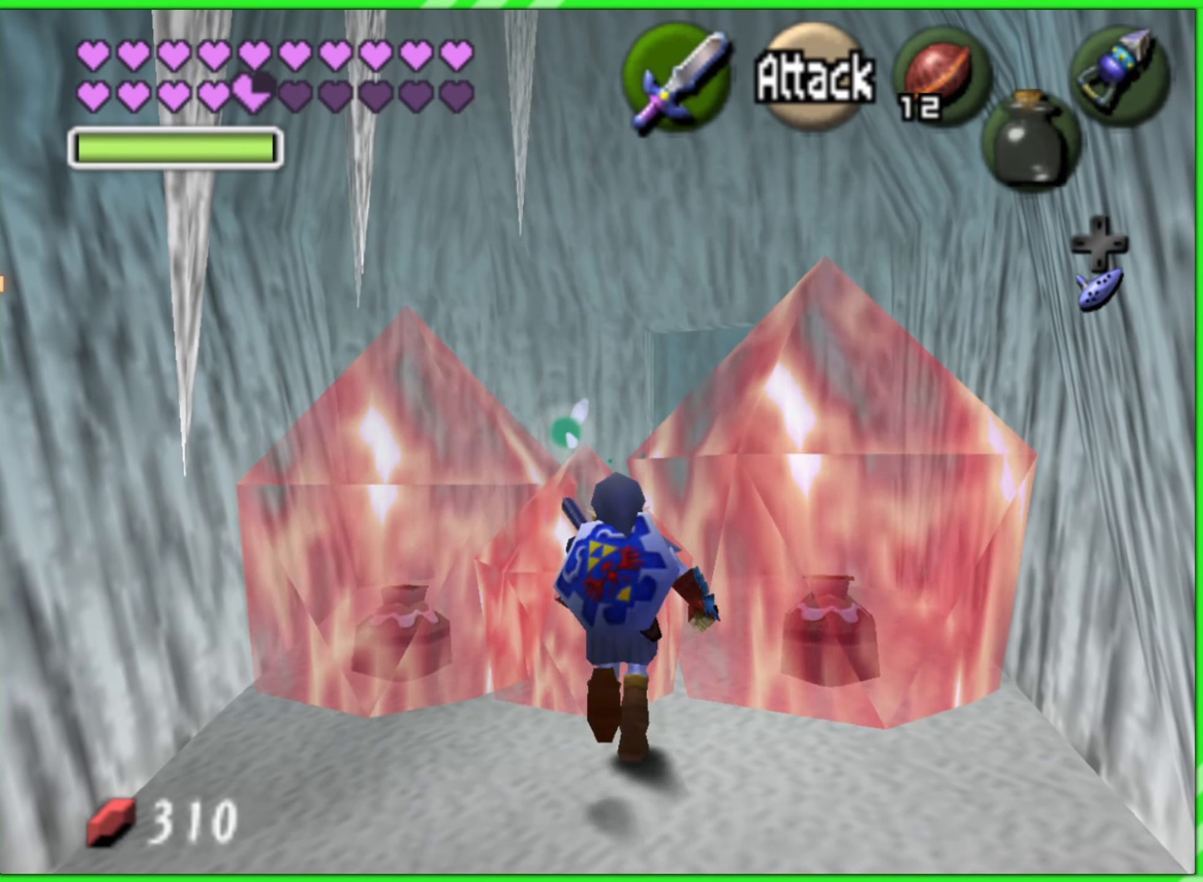
{"dt_ms": 500, "buttons": [], "left_stick": "up", "events": [[200, "A", "up"]]}
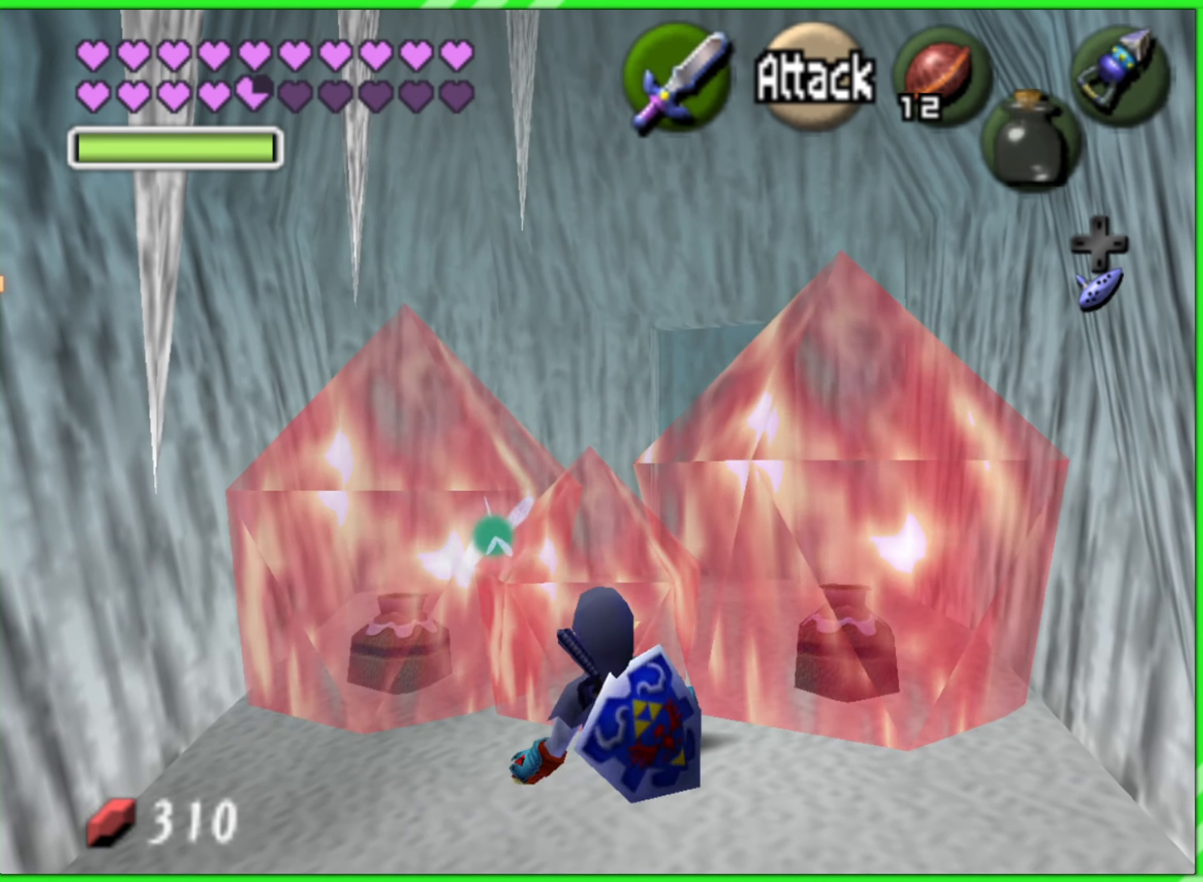
{"dt_ms": 500, "buttons": [], "left_stick": "up", "events": []}
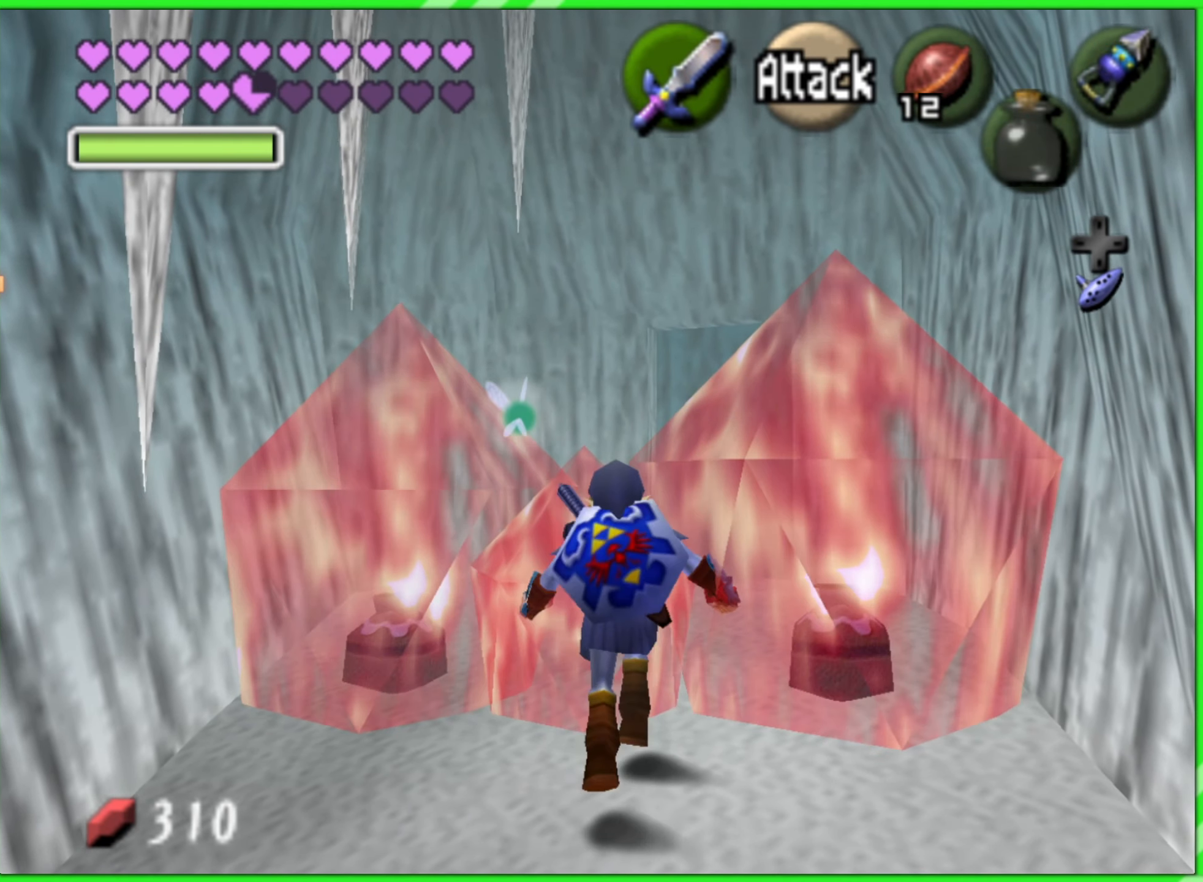
{"dt_ms": 500, "buttons": ["A"], "left_stick": "up", "events": [[200, "A", "down"], [416, "A", "up"], [500, "A", "down"]]}
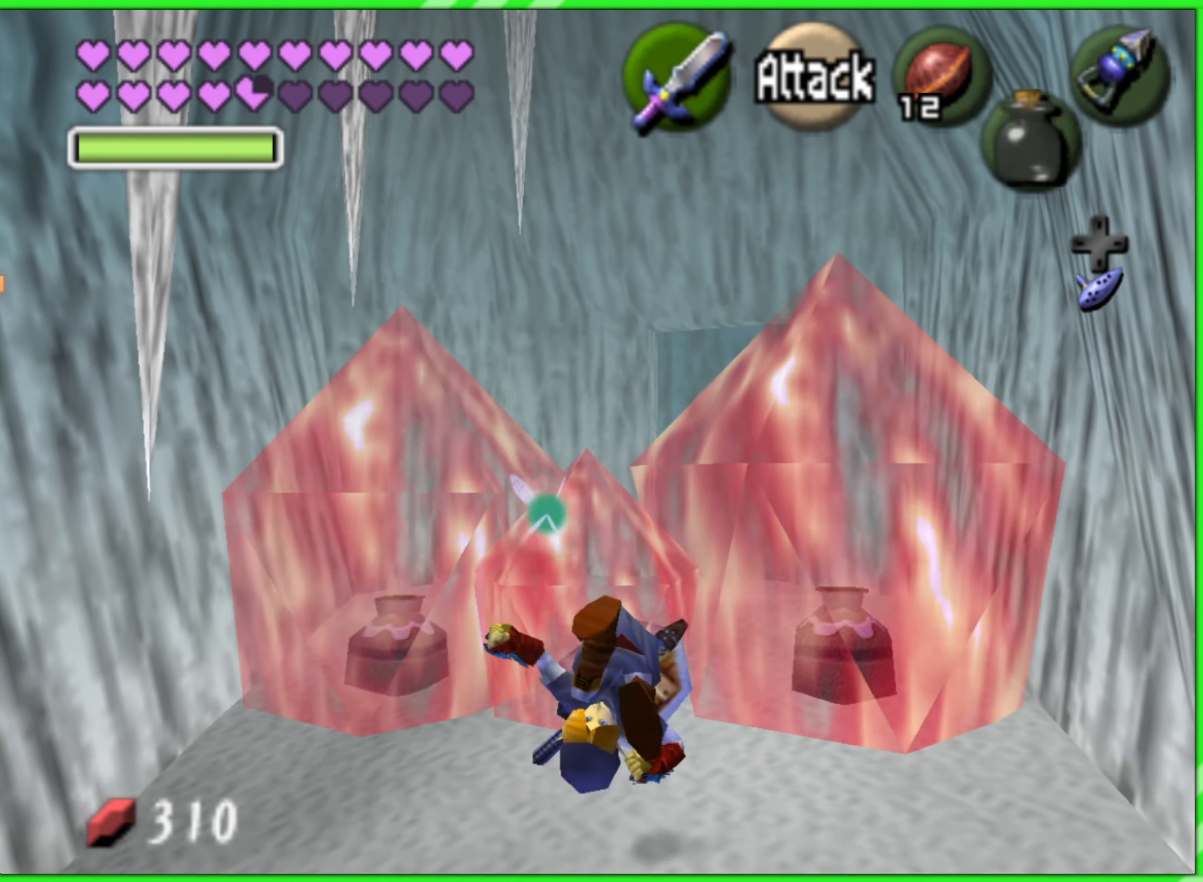
{"dt_ms": 500, "buttons": [], "left_stick": "up", "events": [[50, "A", "up"], [166, "A", "down"], [217, "A", "up"], [317, "A", "down"], [367, "A", "up"], [467, "A", "down"], [483, "A", "up"]]}
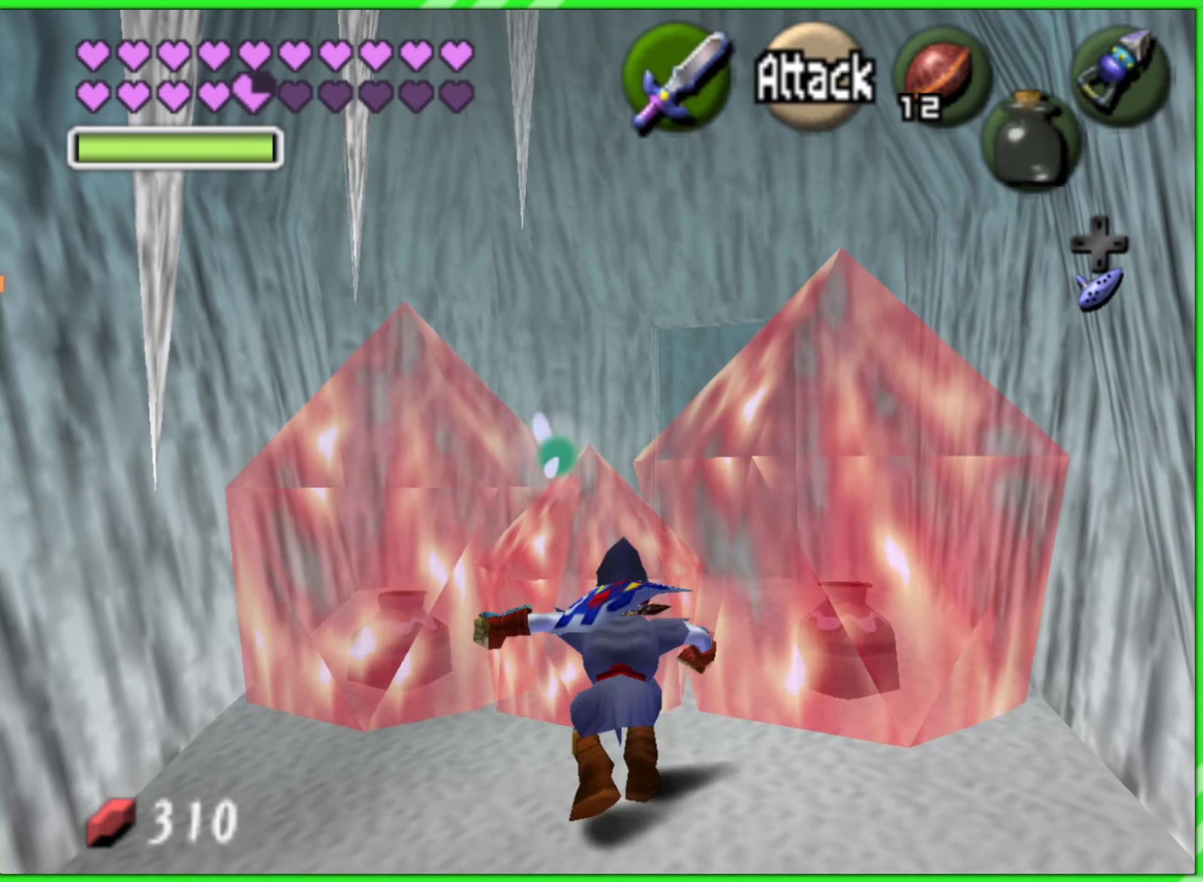
{"dt_ms": 500, "buttons": [], "left_stick": "right", "events": [[183, "left_stick", "up-right"], [300, "left_stick", "right"]]}
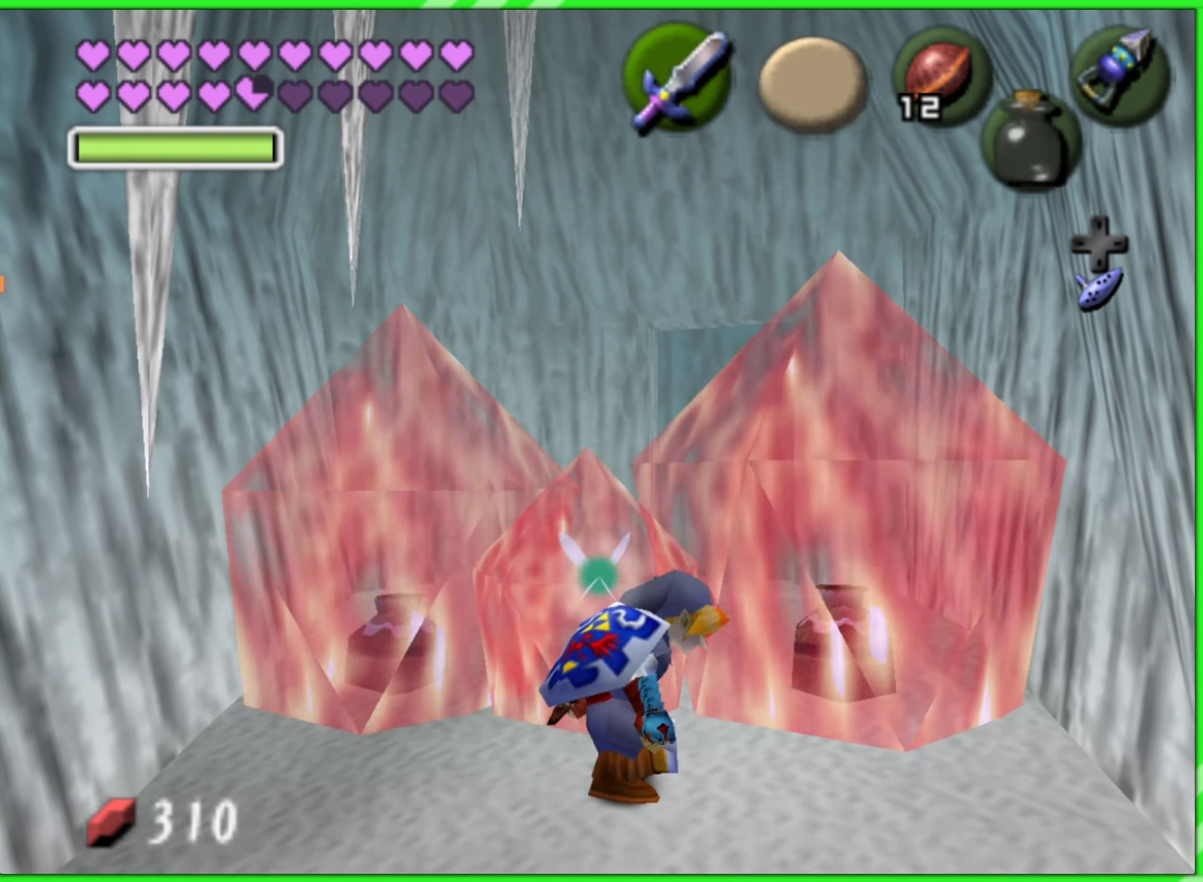
{"dt_ms": 500, "buttons": [], "left_stick": "up", "events": [[267, "left_stick", "up"]]}